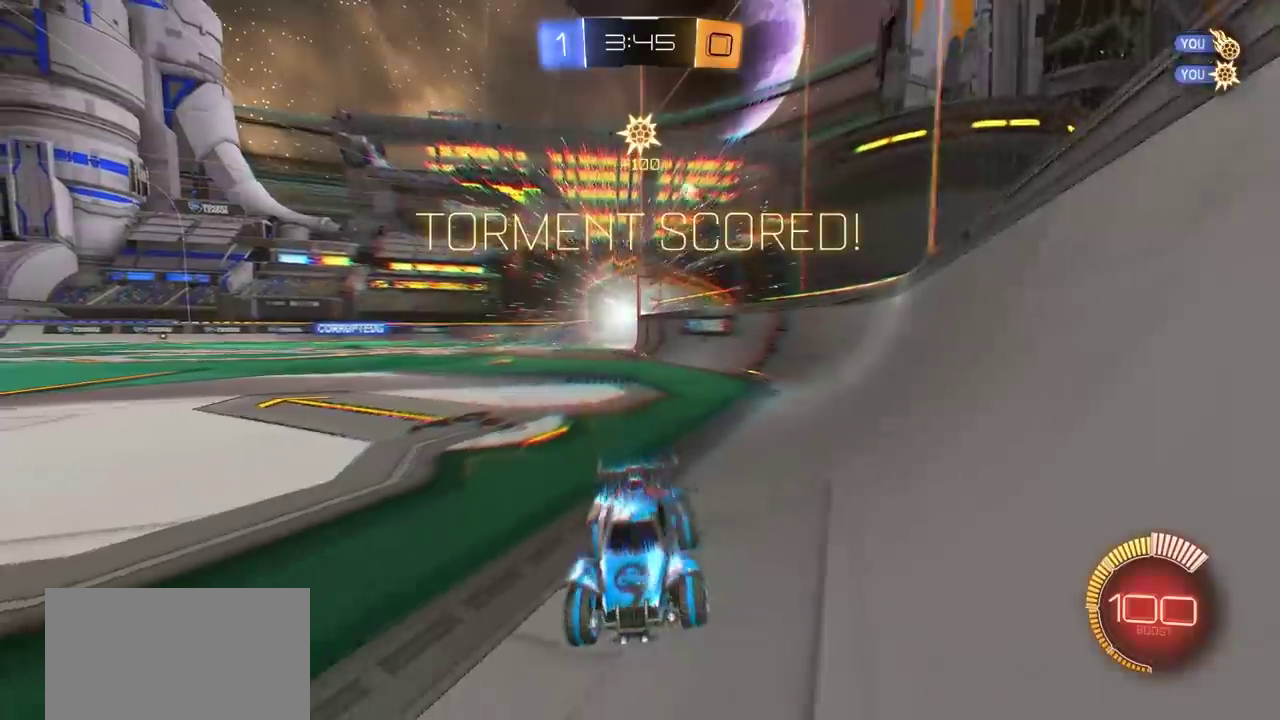
Gameplay with a controller (PlayStation layout); each line is a JSON object with the inputs held at the frame after it (dt_ms = milliseconds from this image to that frame). "events" lists button and stick changes between this image and that frame as [ms after this image, input, new state], when the widget could be followed in between. Not read: R1.
{"dt_ms": 300, "buttons": ["R2"], "left_stick": "right", "right_stick": "center", "events": []}
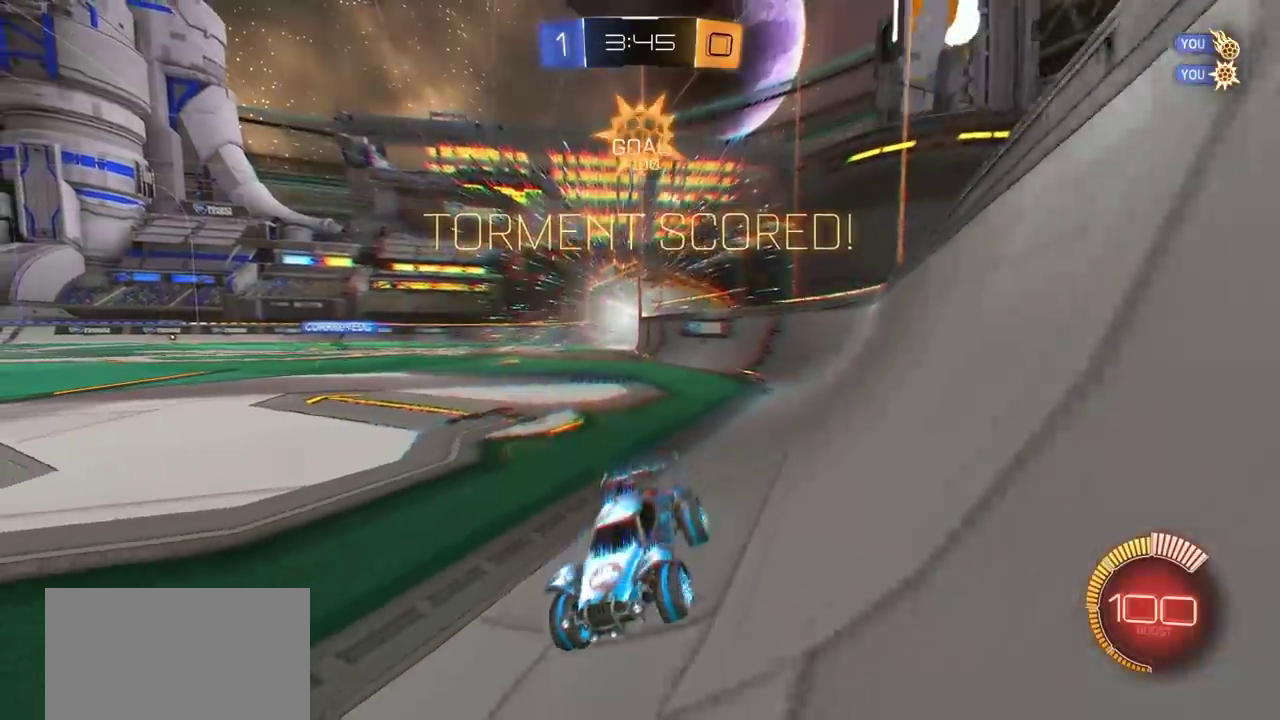
{"dt_ms": 600, "buttons": ["R2"], "left_stick": "center", "right_stick": "center", "events": [[50, "SELECT", "down"], [200, "SELECT", "up"], [583, "left_stick", "center"]]}
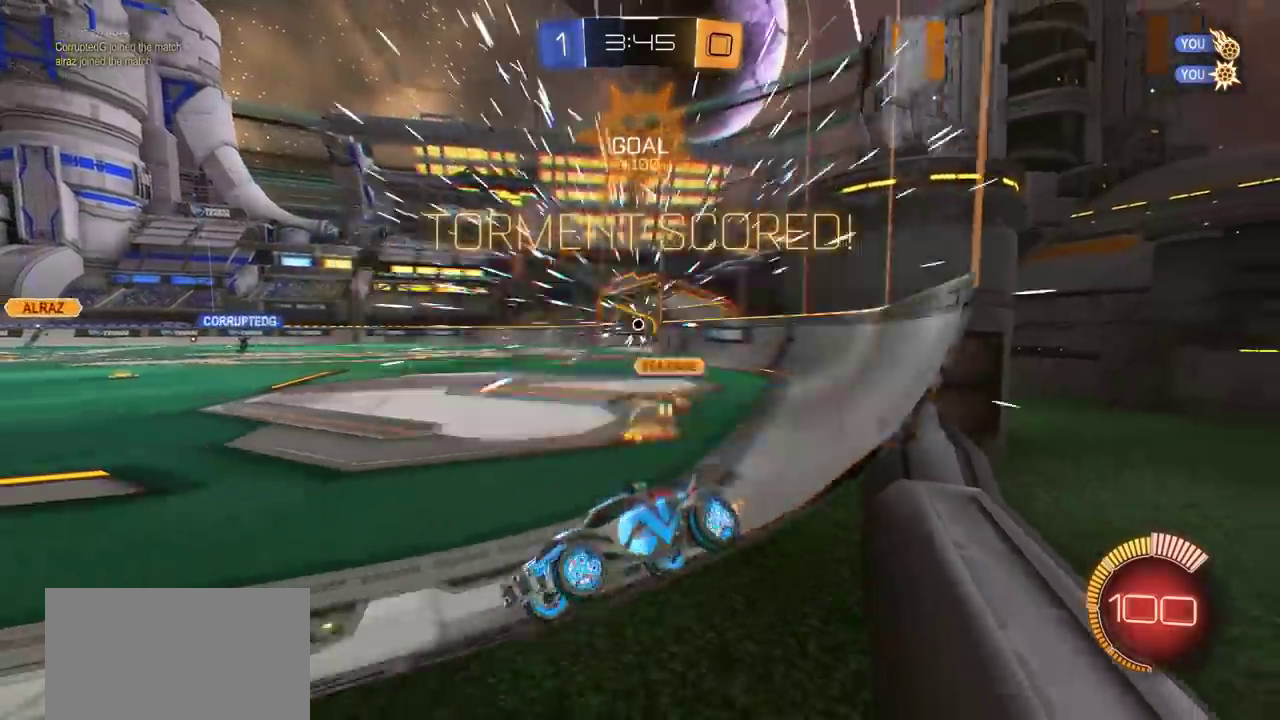
{"dt_ms": 400, "buttons": ["R2"], "left_stick": "center", "right_stick": "center", "events": [[117, "TRIANGLE", "down"], [267, "TRIANGLE", "up"]]}
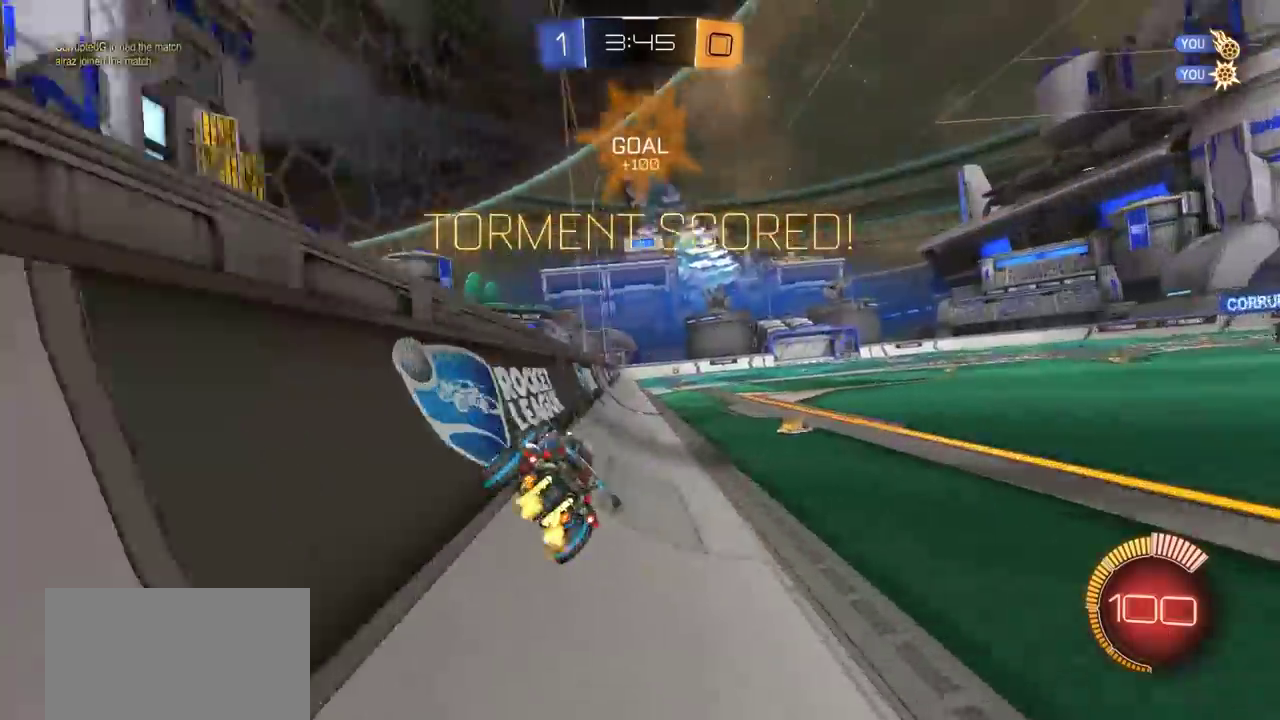
{"dt_ms": 300, "buttons": ["CROSS", "R2"], "left_stick": "up", "right_stick": "center", "events": [[233, "CROSS", "down"], [300, "left_stick", "up"]]}
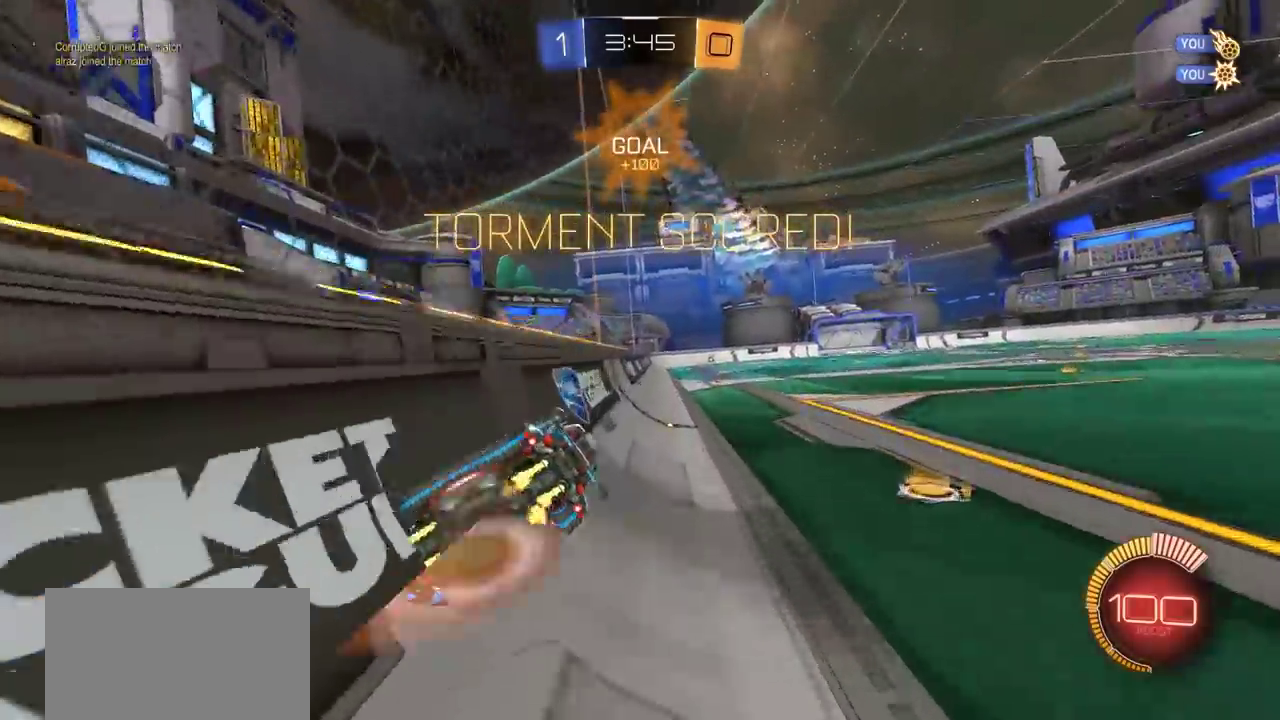
{"dt_ms": 800, "buttons": [], "left_stick": "center", "right_stick": "center", "events": [[17, "CROSS", "up"], [50, "L1", "down"], [83, "CROSS", "down"], [117, "CIRCLE", "down"], [167, "L1", "up"], [217, "left_stick", "center"], [283, "CROSS", "up"], [300, "R2", "up"], [333, "CIRCLE", "up"]]}
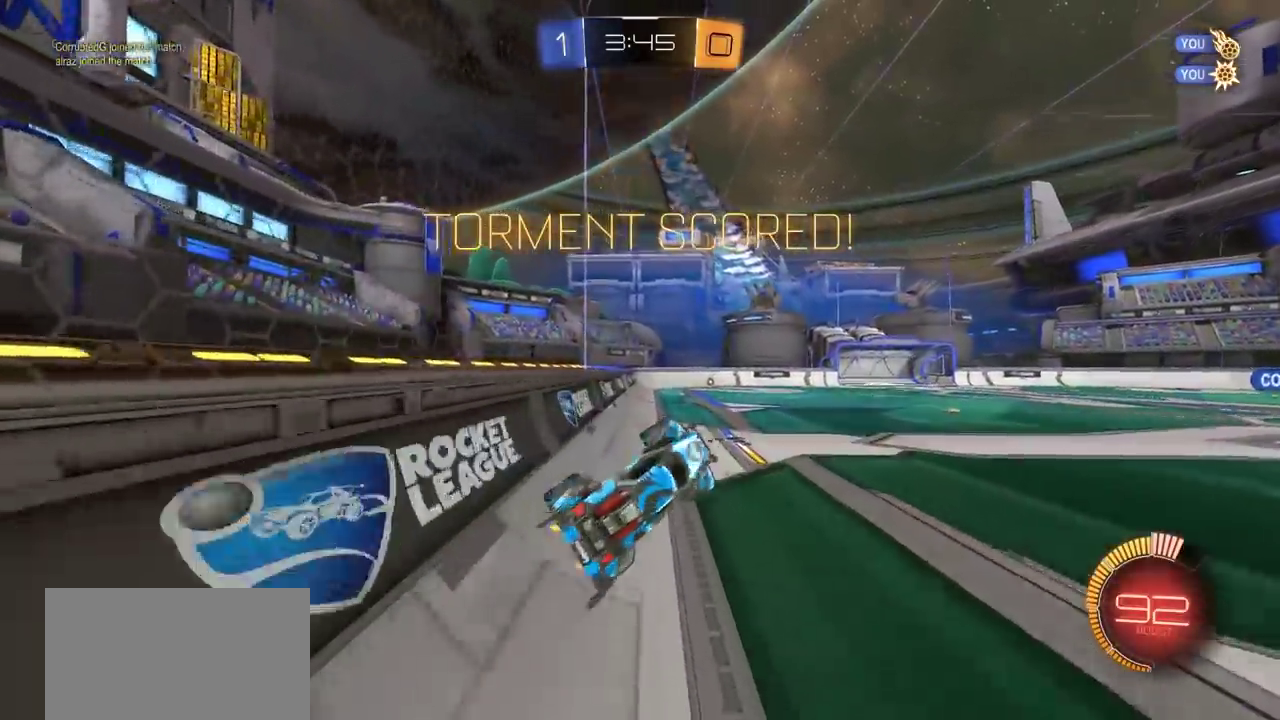
{"dt_ms": 400, "buttons": [], "left_stick": "down-left", "right_stick": "center", "events": [[150, "left_stick", "down-left"], [200, "L1", "down"], [350, "L1", "up"]]}
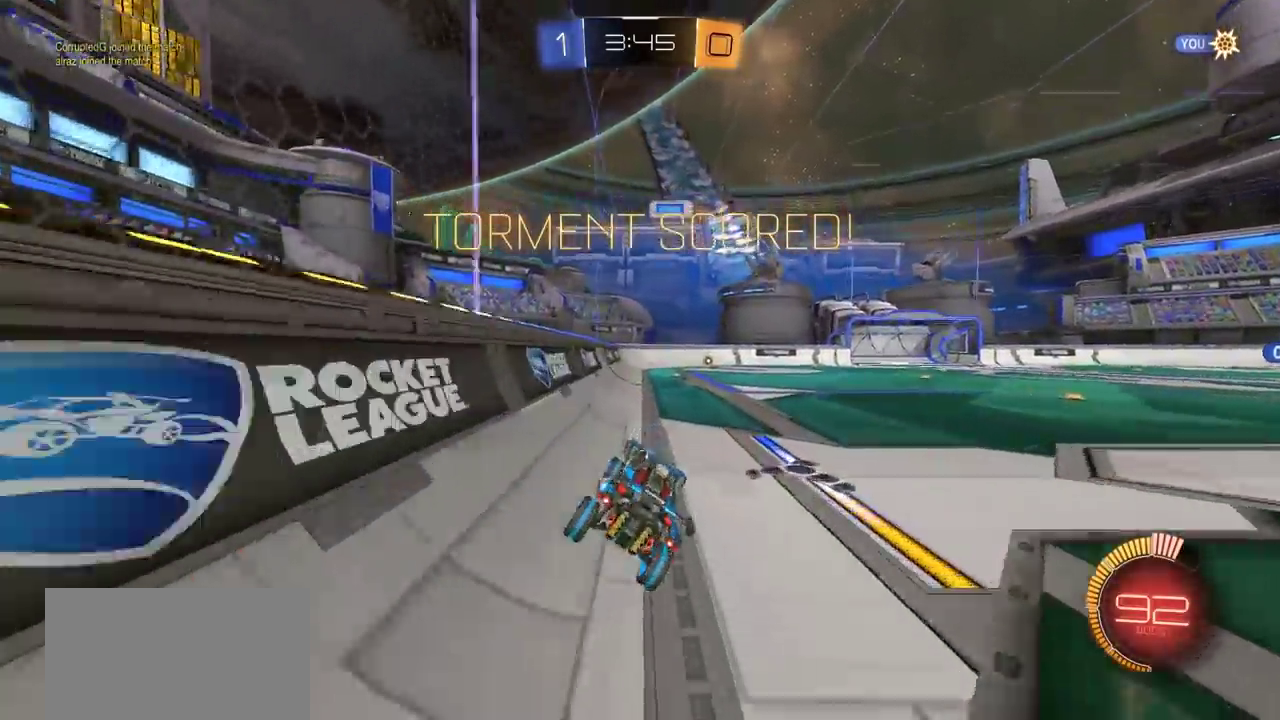
{"dt_ms": 300, "buttons": [], "left_stick": "center", "right_stick": "center", "events": [[50, "left_stick", "down-right"], [183, "left_stick", "center"]]}
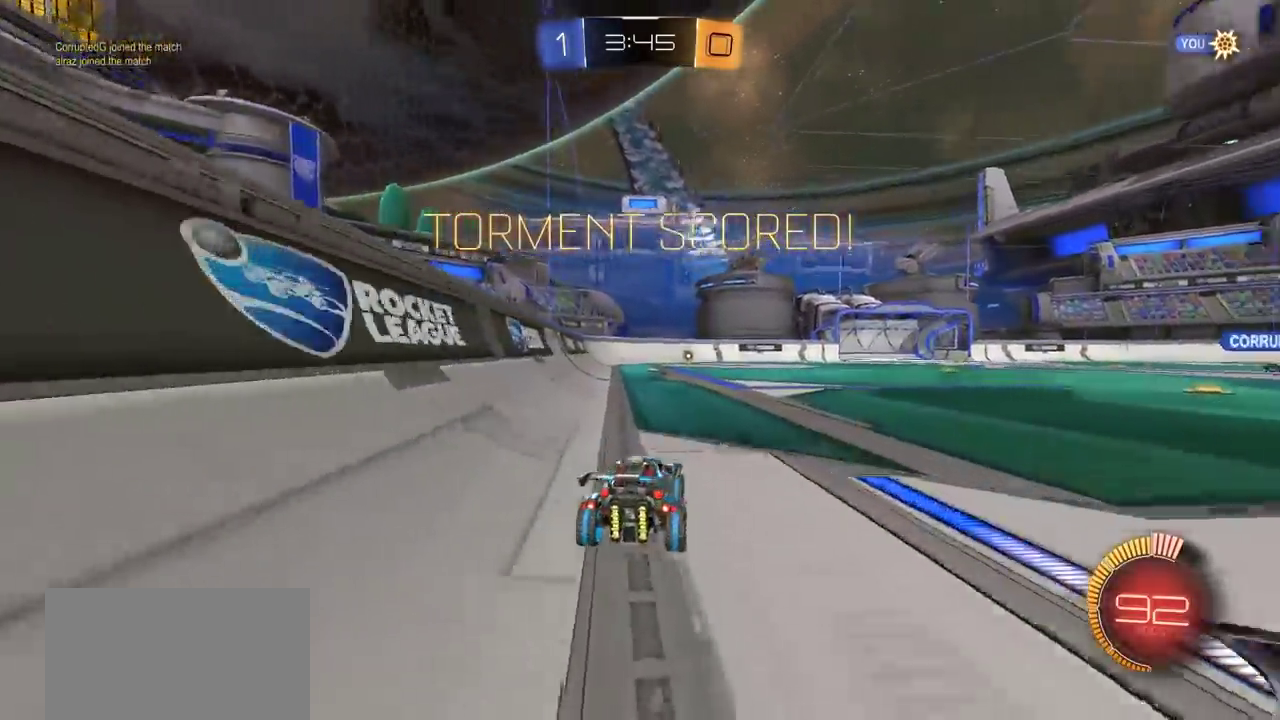
{"dt_ms": 700, "buttons": [], "left_stick": "center", "right_stick": "center", "events": []}
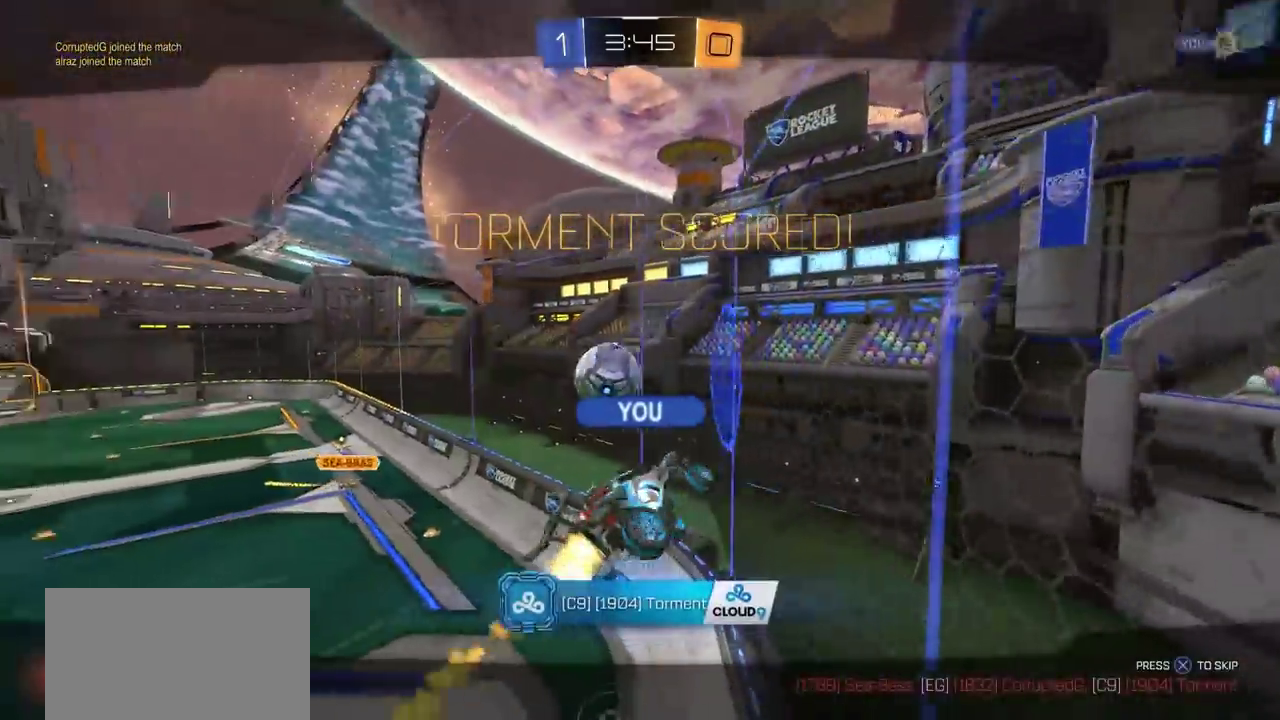
{"dt_ms": 400, "buttons": [], "left_stick": "center", "right_stick": "center", "events": []}
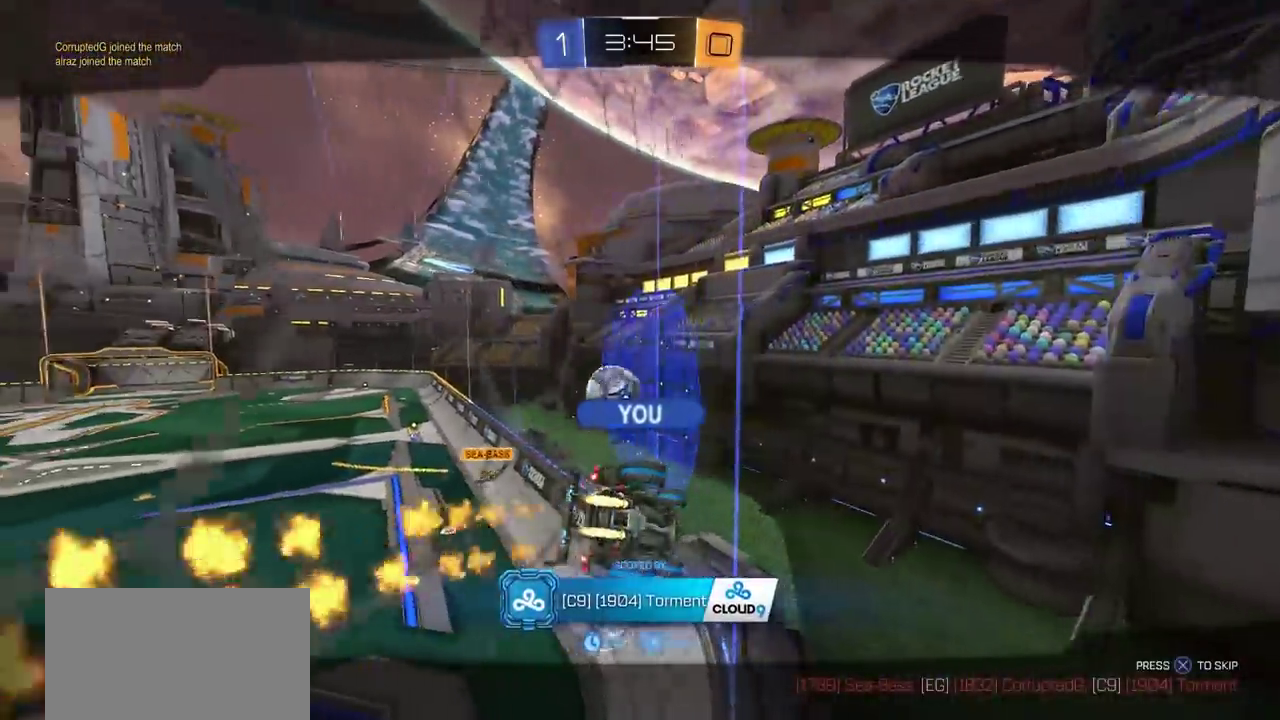
{"dt_ms": 700, "buttons": ["CROSS"], "left_stick": "center", "right_stick": "center", "events": [[600, "CROSS", "down"]]}
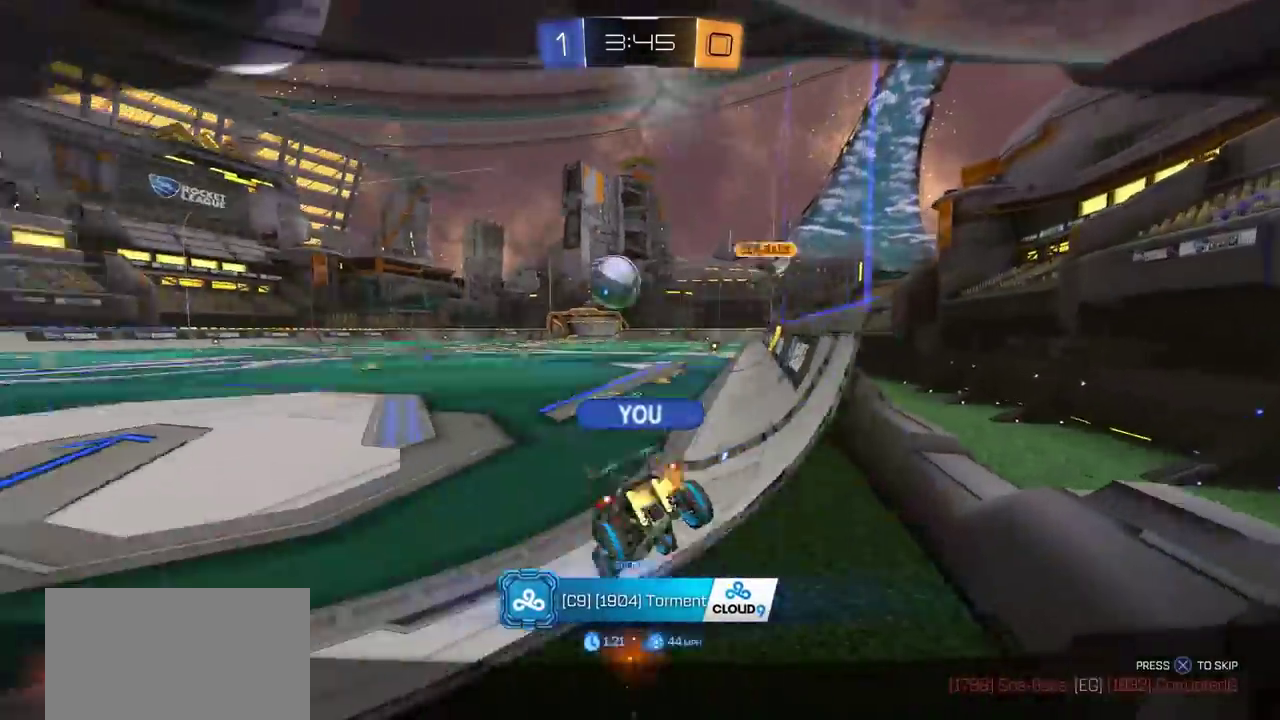
{"dt_ms": 400, "buttons": [], "left_stick": "center", "right_stick": "center", "events": [[33, "CROSS", "up"]]}
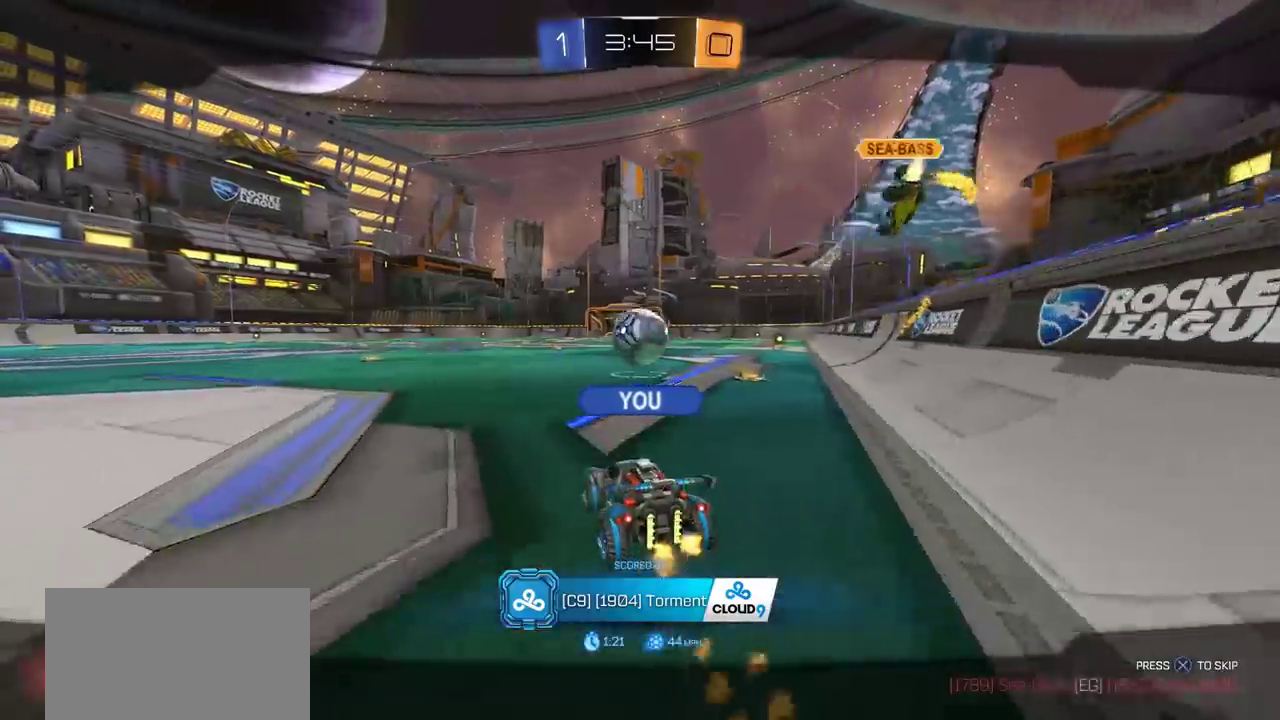
{"dt_ms": 600, "buttons": [], "left_stick": "center", "right_stick": "center", "events": []}
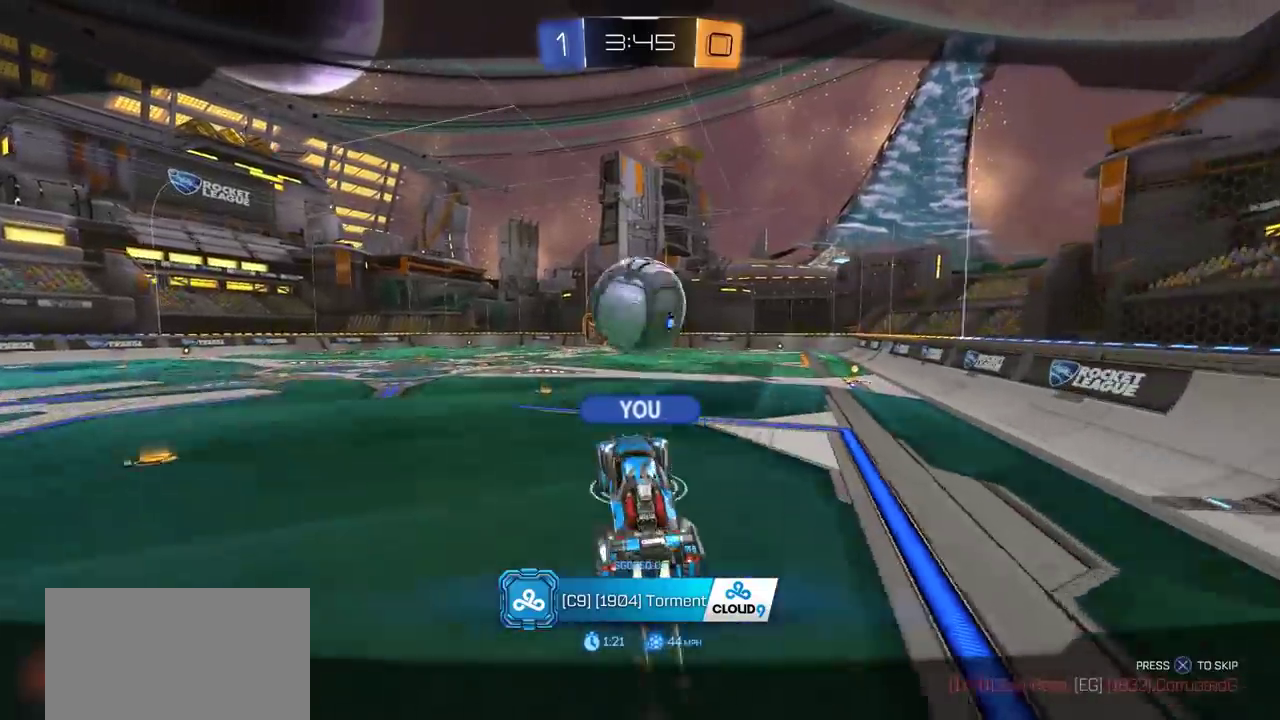
{"dt_ms": 400, "buttons": [], "left_stick": "center", "right_stick": "center", "events": []}
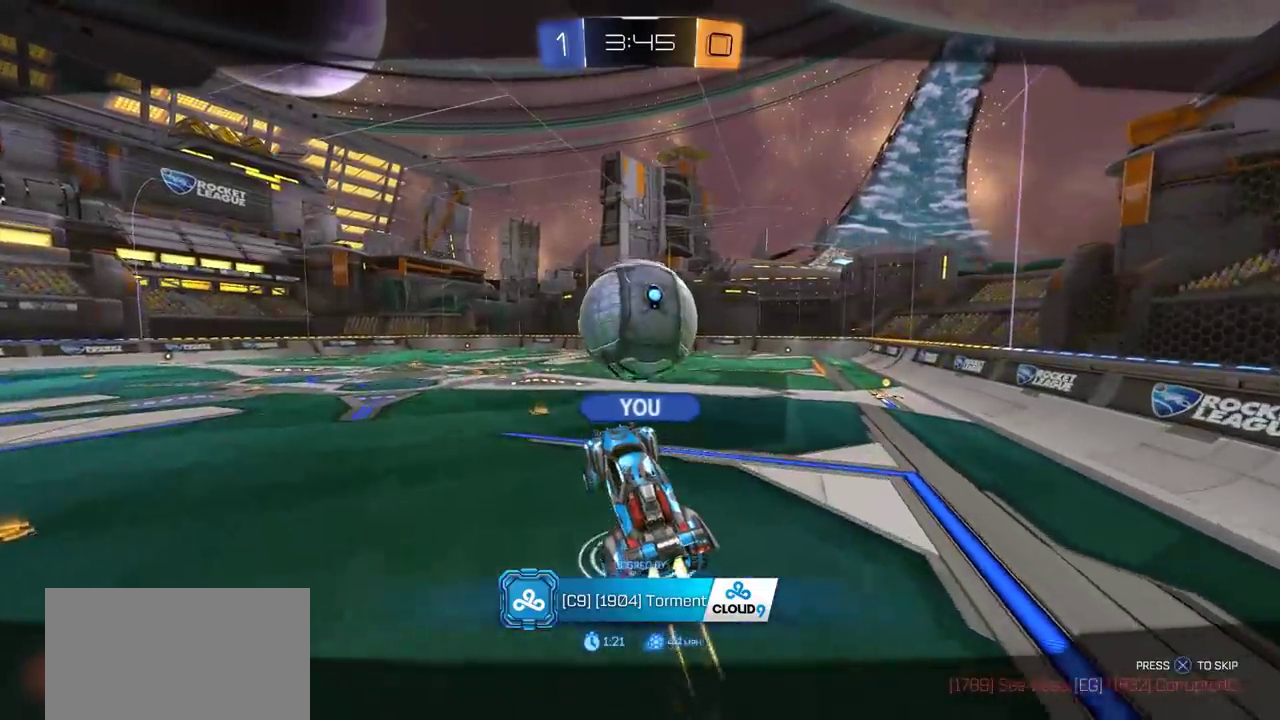
{"dt_ms": 500, "buttons": [], "left_stick": "center", "right_stick": "center", "events": []}
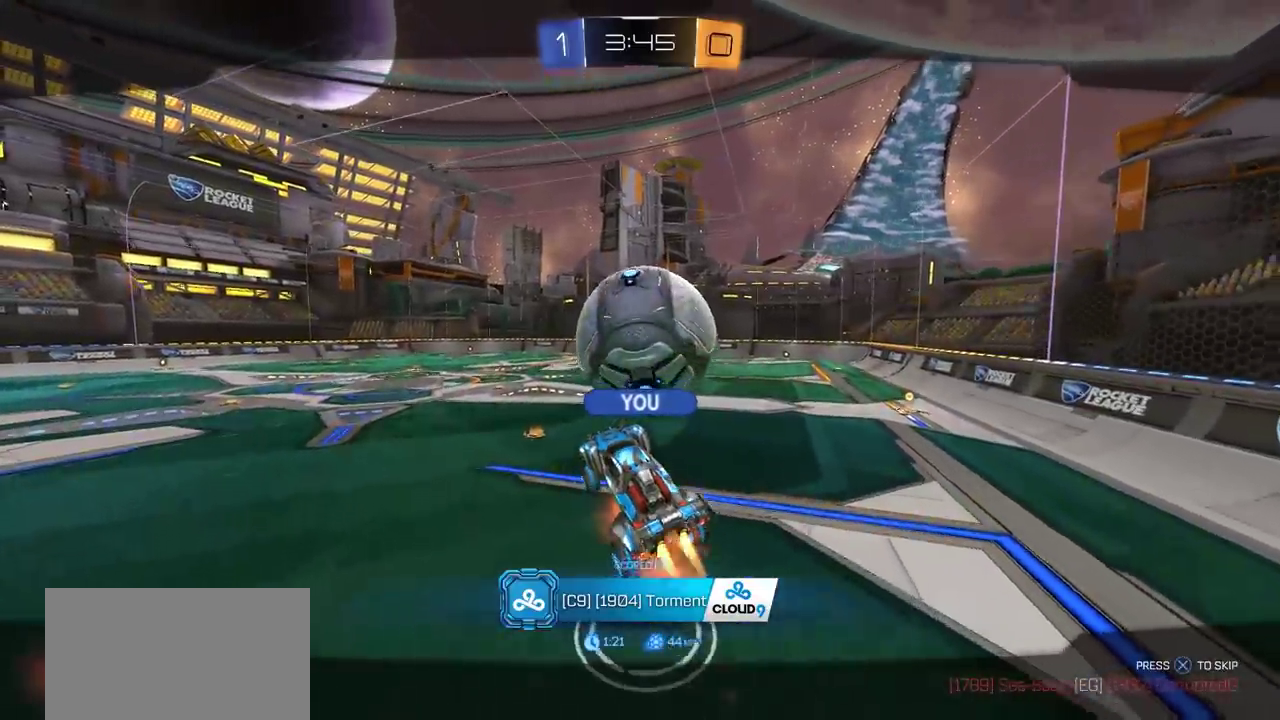
{"dt_ms": 500, "buttons": [], "left_stick": "center", "right_stick": "center", "events": []}
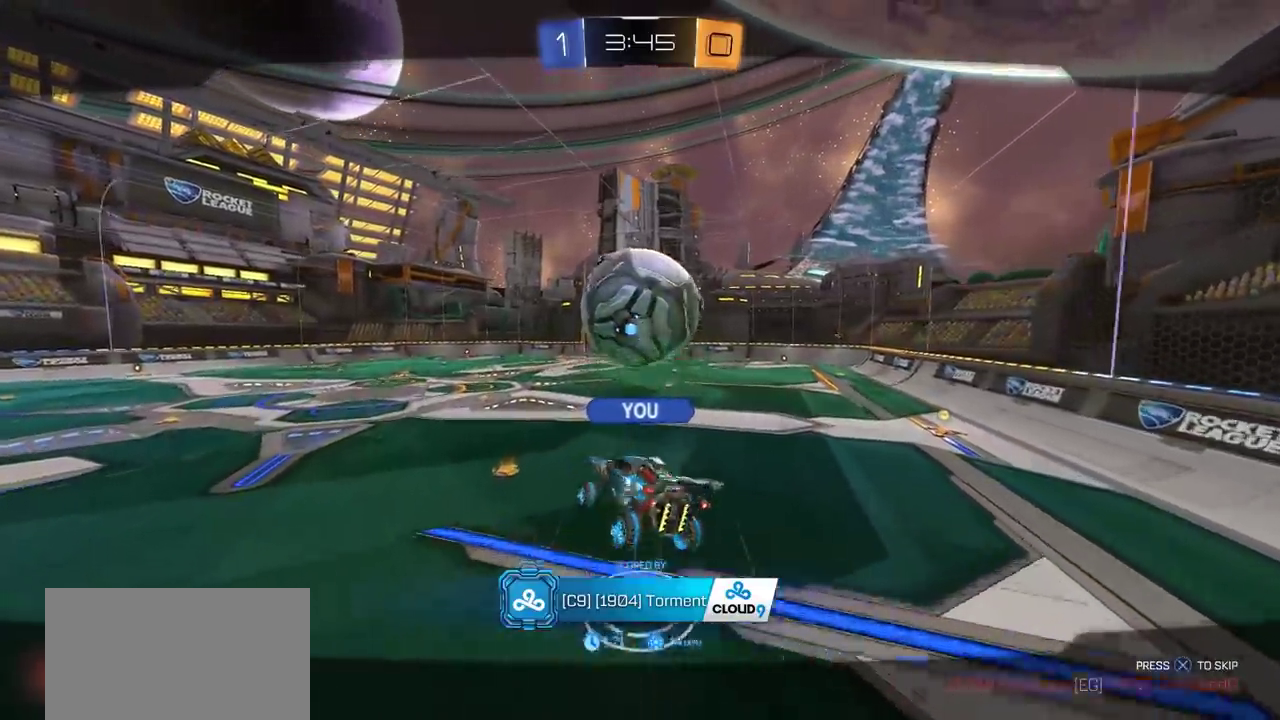
{"dt_ms": 400, "buttons": [], "left_stick": "center", "right_stick": "center", "events": []}
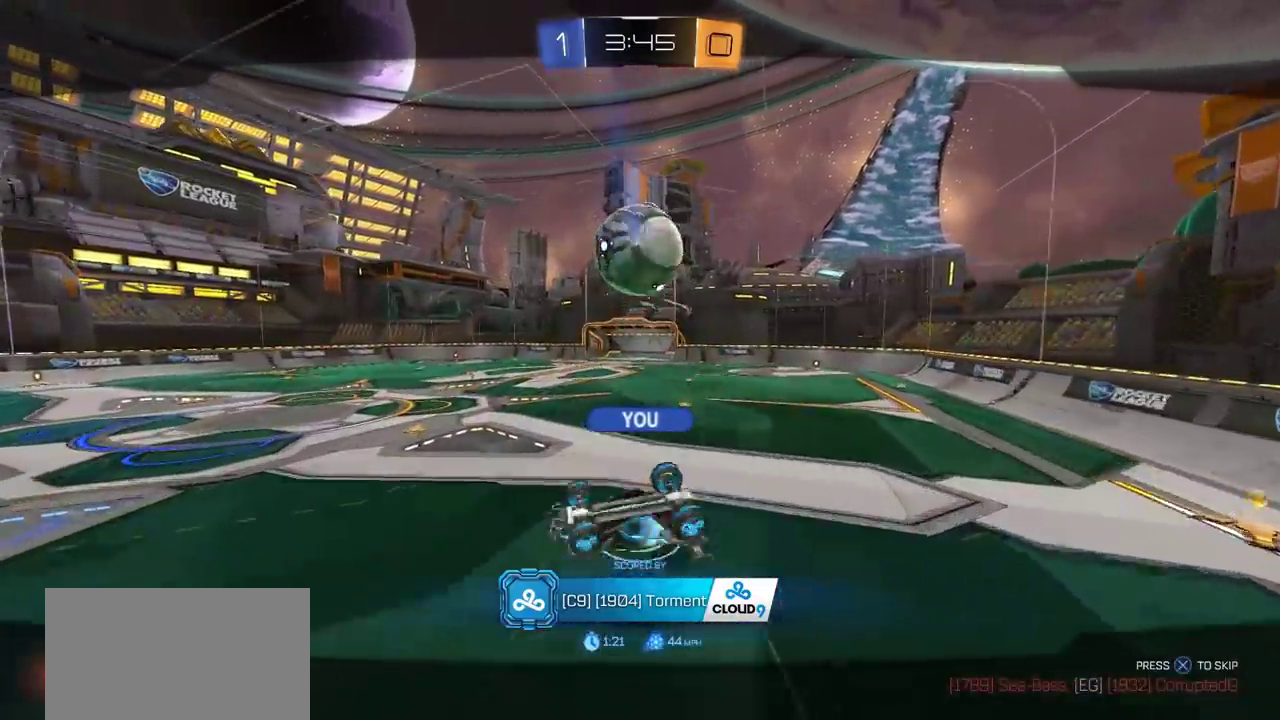
{"dt_ms": 600, "buttons": [], "left_stick": "center", "right_stick": "left", "events": [[367, "right_stick", "left"]]}
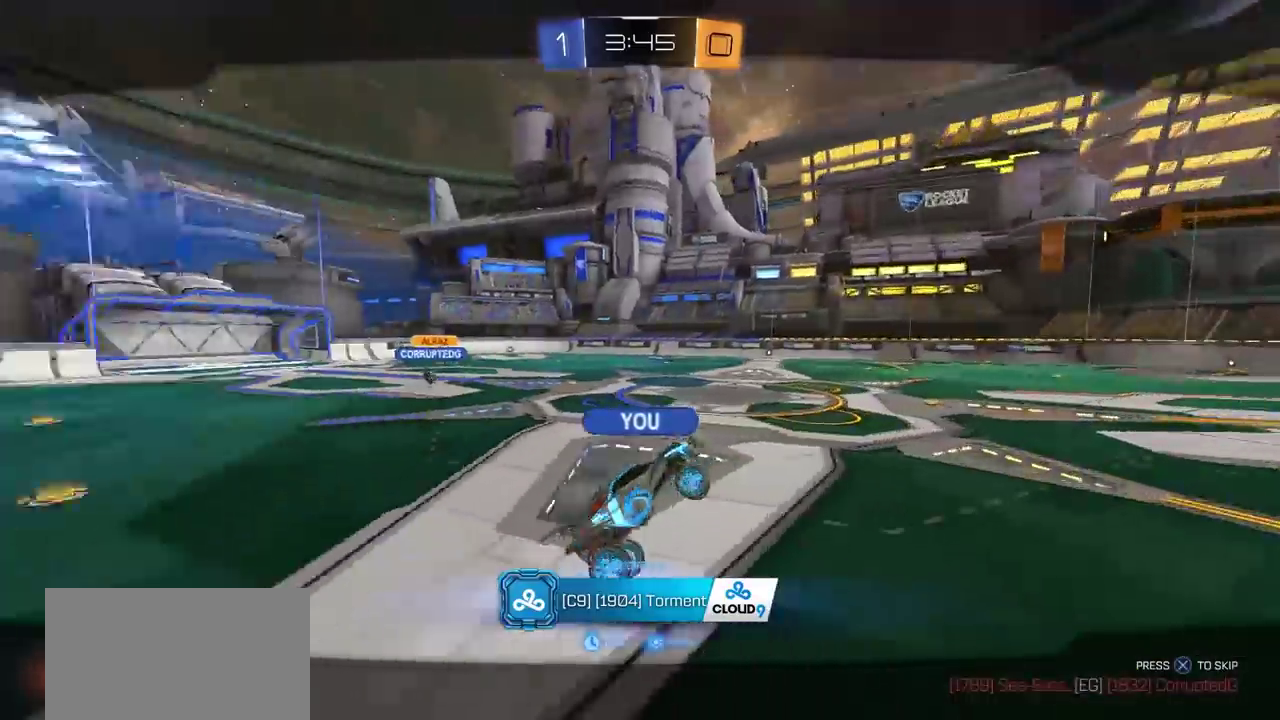
{"dt_ms": 700, "buttons": [], "left_stick": "center", "right_stick": "center", "events": [[33, "right_stick", "center"]]}